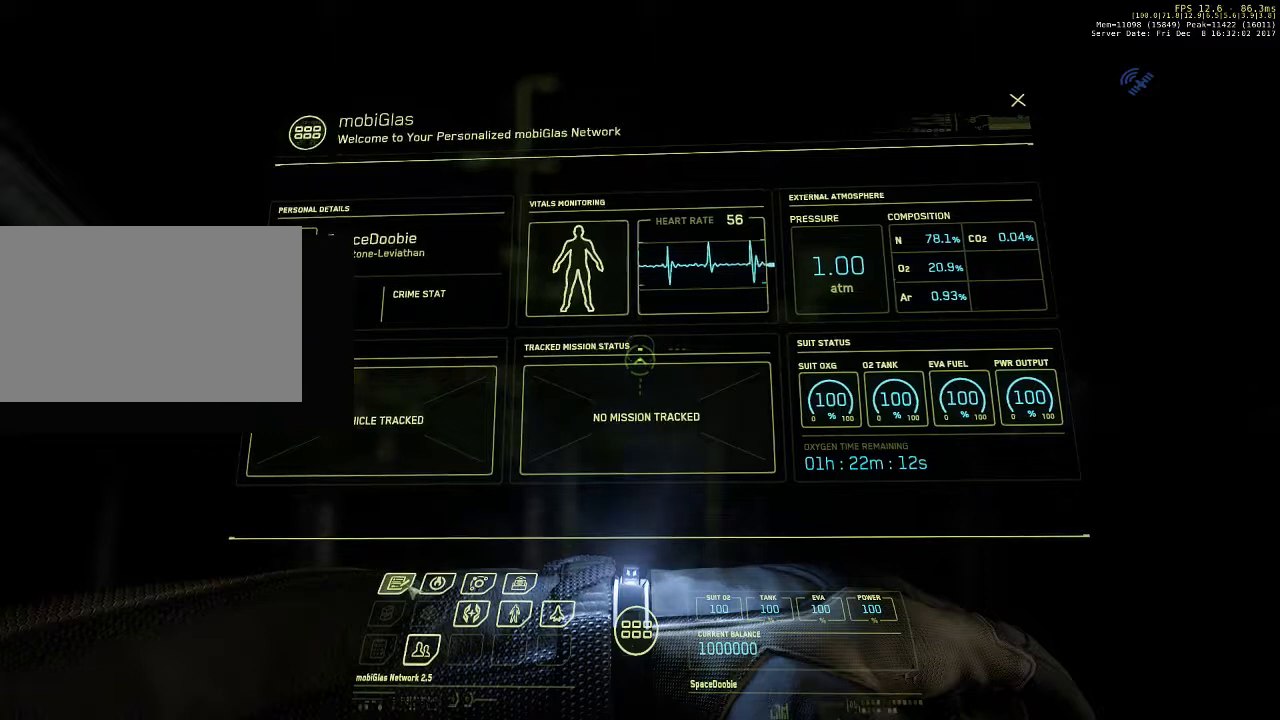
Gameplay with keyboard and mouse; each line is a JSON object with the keys and mouse buttons held at the frame after it. "events" lists presses ("down") and releases ("up") of "1", "2", "3", "4", "5", "a", "alt", "c", "ctrl", "d", "e", "f", "q", "r", "s", "shift", "space", "tab", "v", "w", "x", "z", "mouse_left", "mouse_middle", "mouse_right", "mouse_wheel_up" and "mouse_wheel_down" between this image and that frame as [ms after this image, input, new state], when the widget could be followed in between. "mouse_left", "mouse_middle", "mouse_right", "mouse_wheel_up", "mouse_wheel_down" = the "left", "middle", "right", "wheel_up", "wheel_down" buttons of the "mouse" list. No other keys are recorded. Not read: mouse_move.
{"keys": [], "mouse": [], "events": [[300, "mouse_left", "down"], [400, "mouse_left", "up"]]}
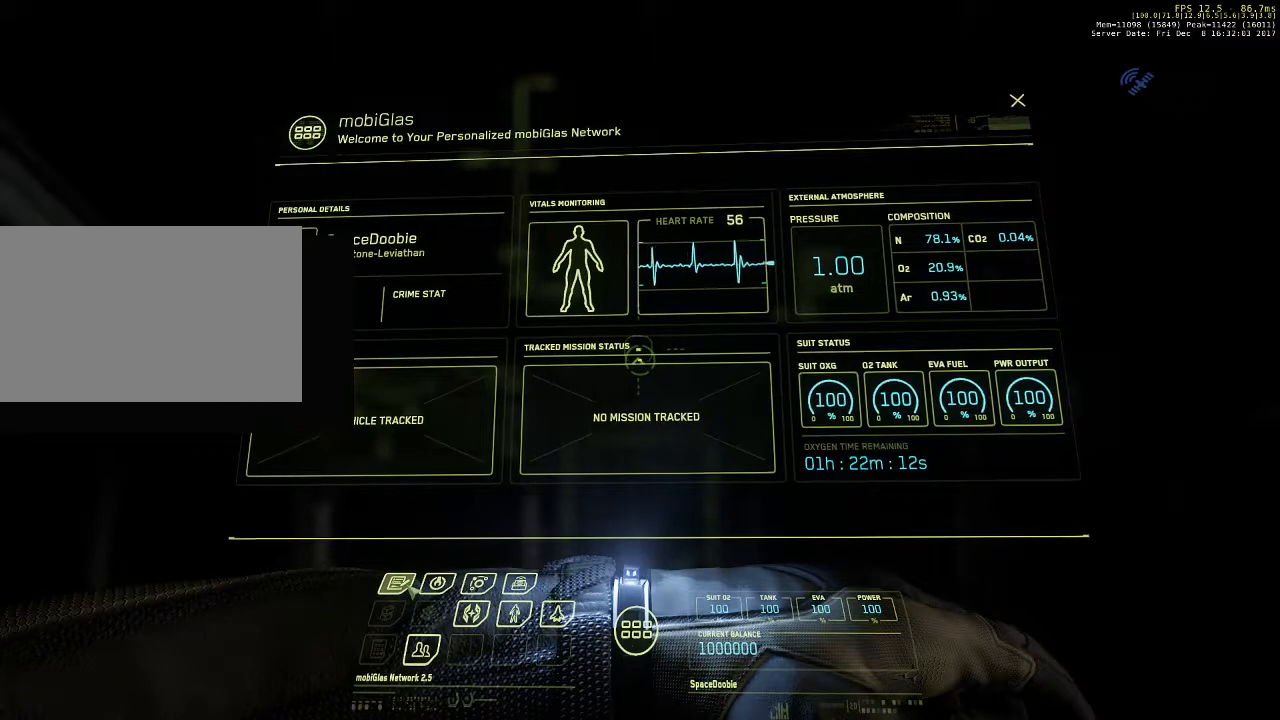
{"keys": [], "mouse": [], "events": []}
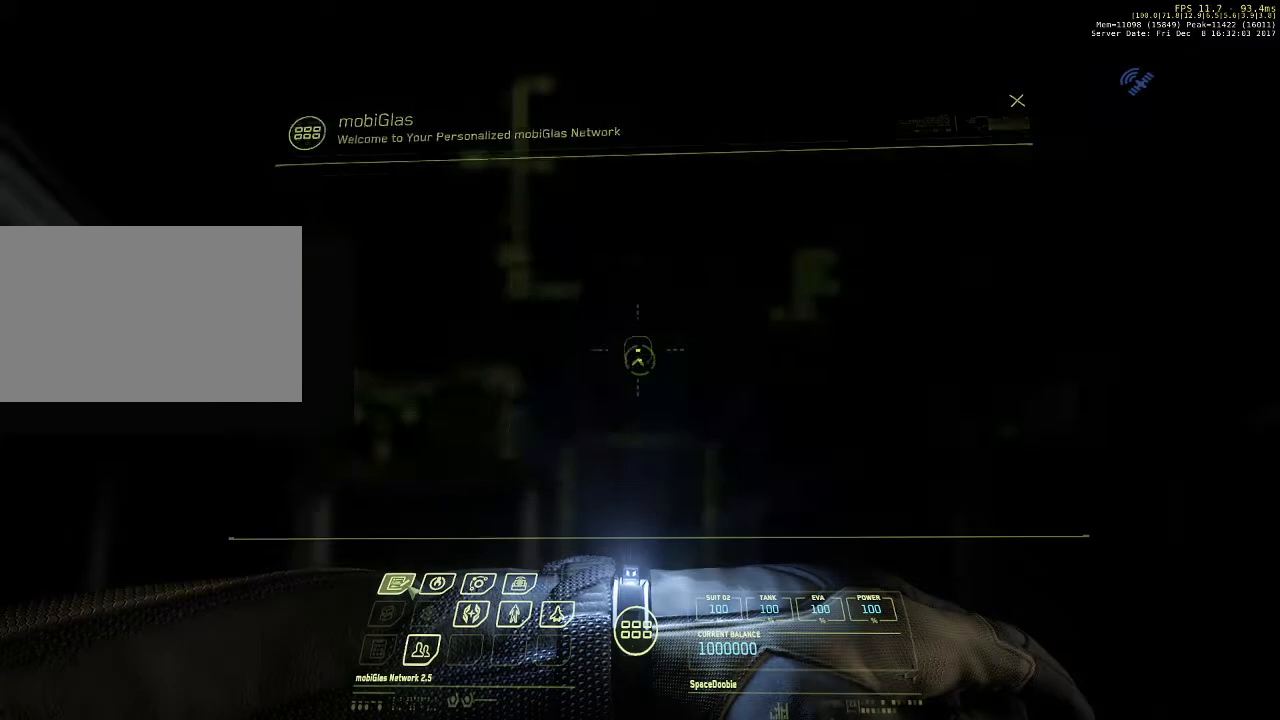
{"keys": [], "mouse": [], "events": []}
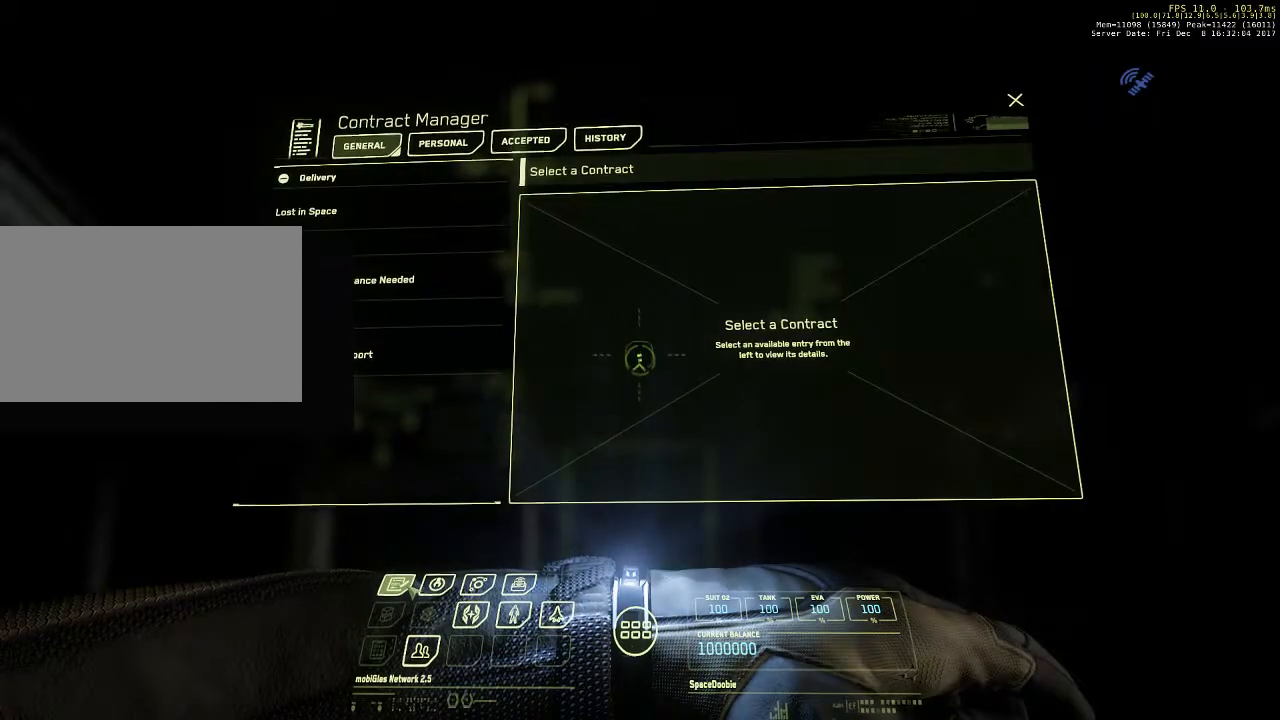
{"keys": [], "mouse": [], "events": []}
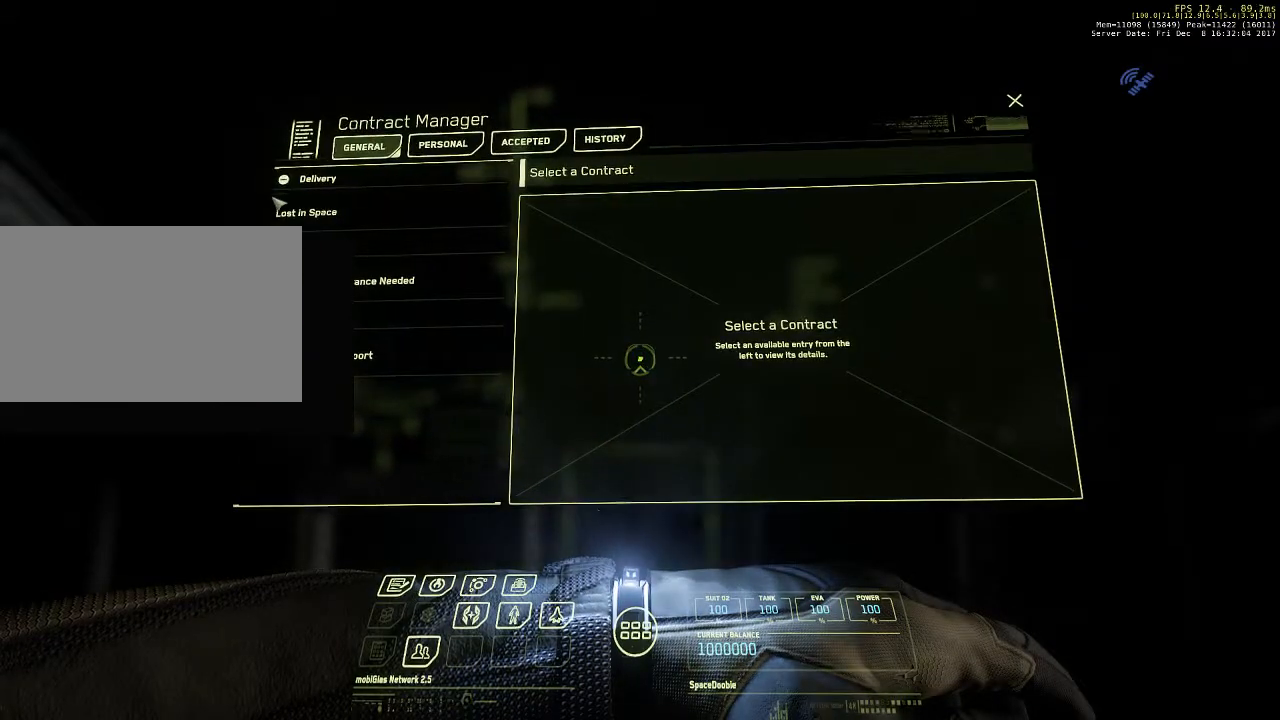
{"keys": [], "mouse": [], "events": []}
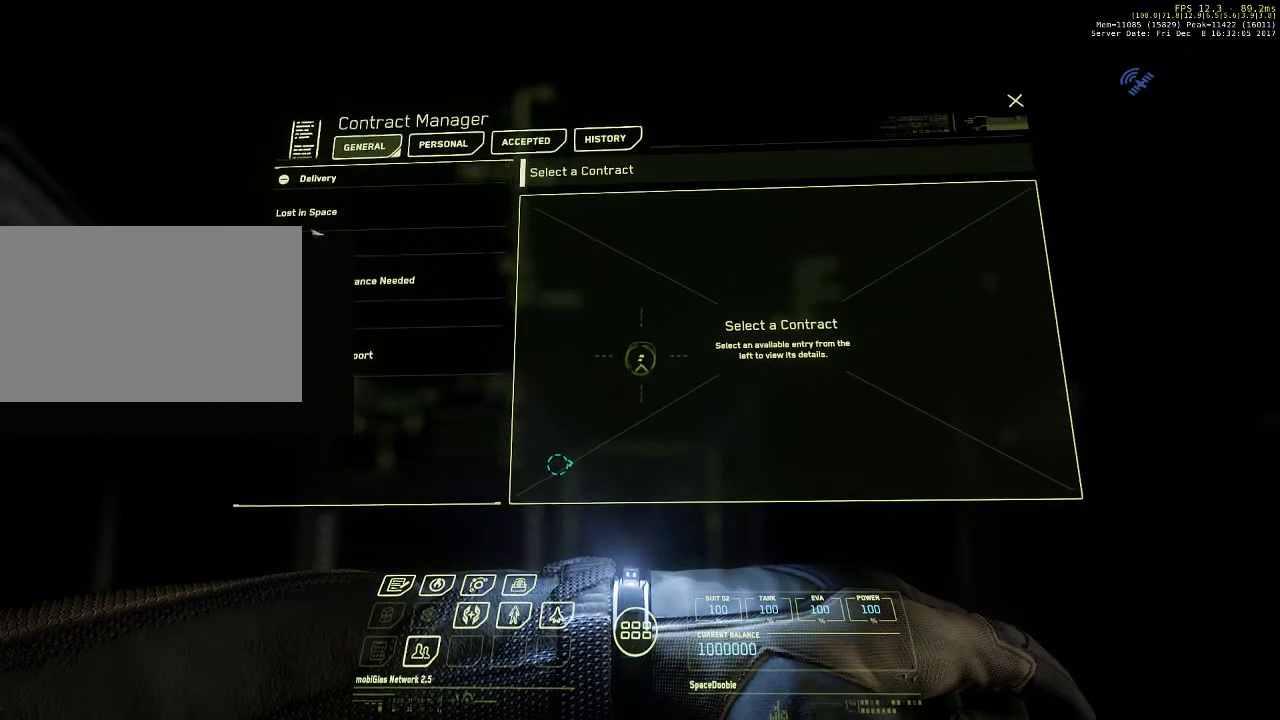
{"keys": [], "mouse": [], "events": []}
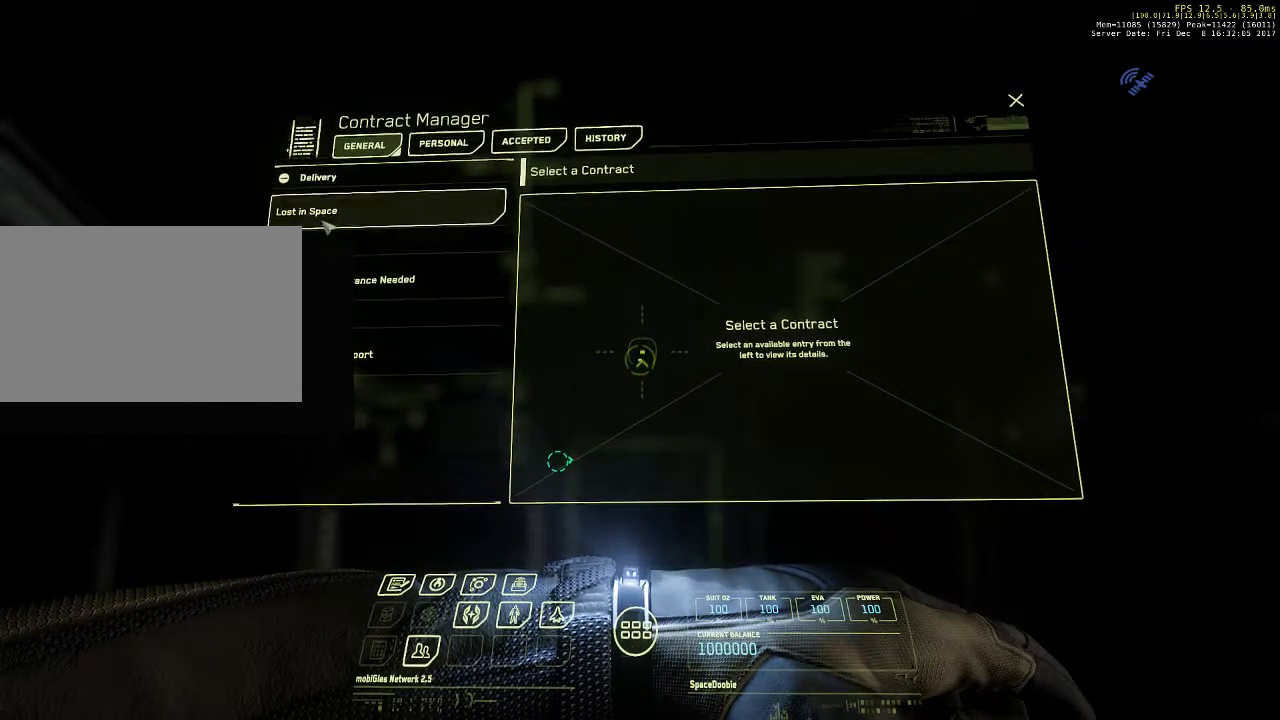
{"keys": [], "mouse": [], "events": [[333, "mouse_left", "down"], [467, "mouse_left", "up"]]}